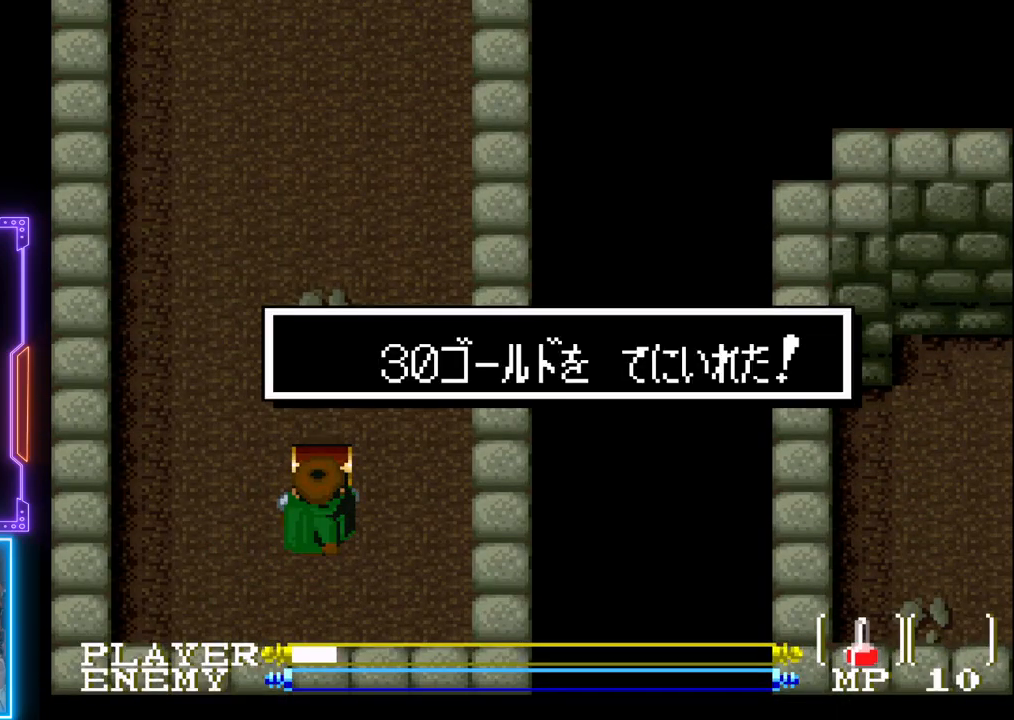
Gameplay with a controller (PlayStation layout); each line is a JSON object with the inputs held at the frame after it. "events" lists button and stick changes between this image and that frame as [ms after this image, input, new state], when the widget could be followed in between. Not read: L3 R3 right_stick.
{"buttons": [], "left_stick": "center", "events": []}
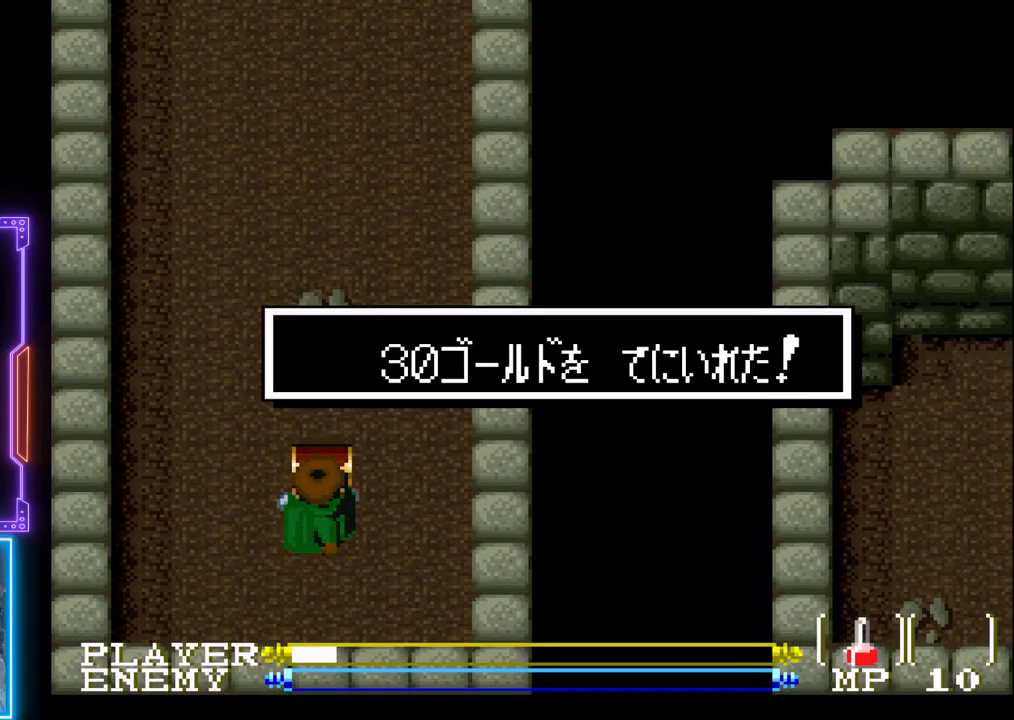
{"buttons": [], "left_stick": "center", "events": []}
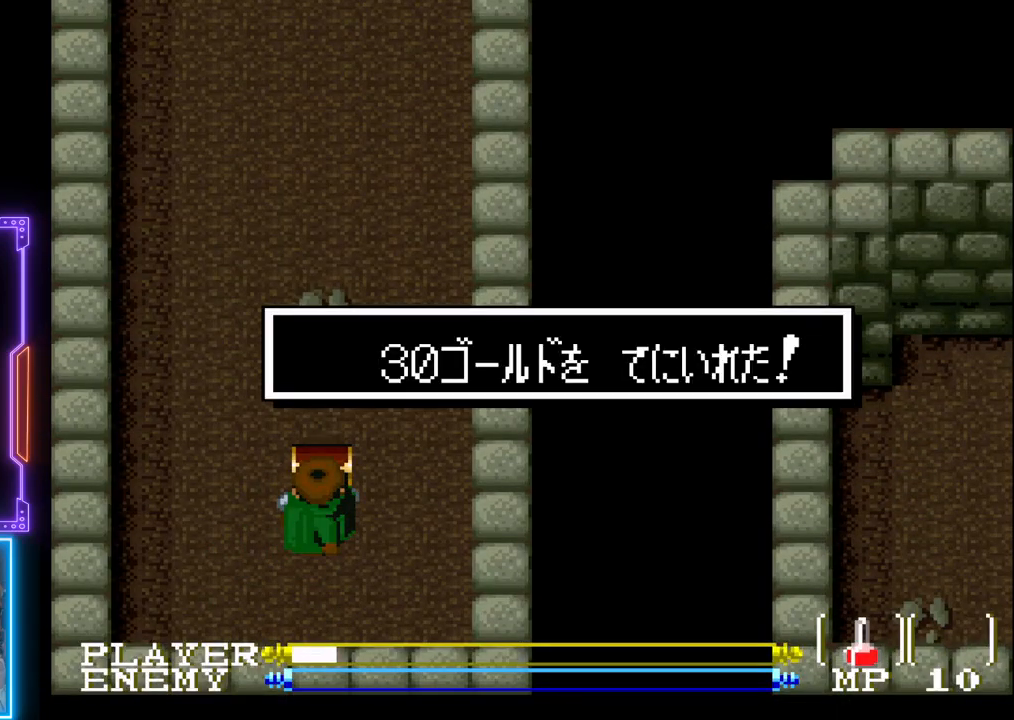
{"buttons": [], "left_stick": "center", "events": []}
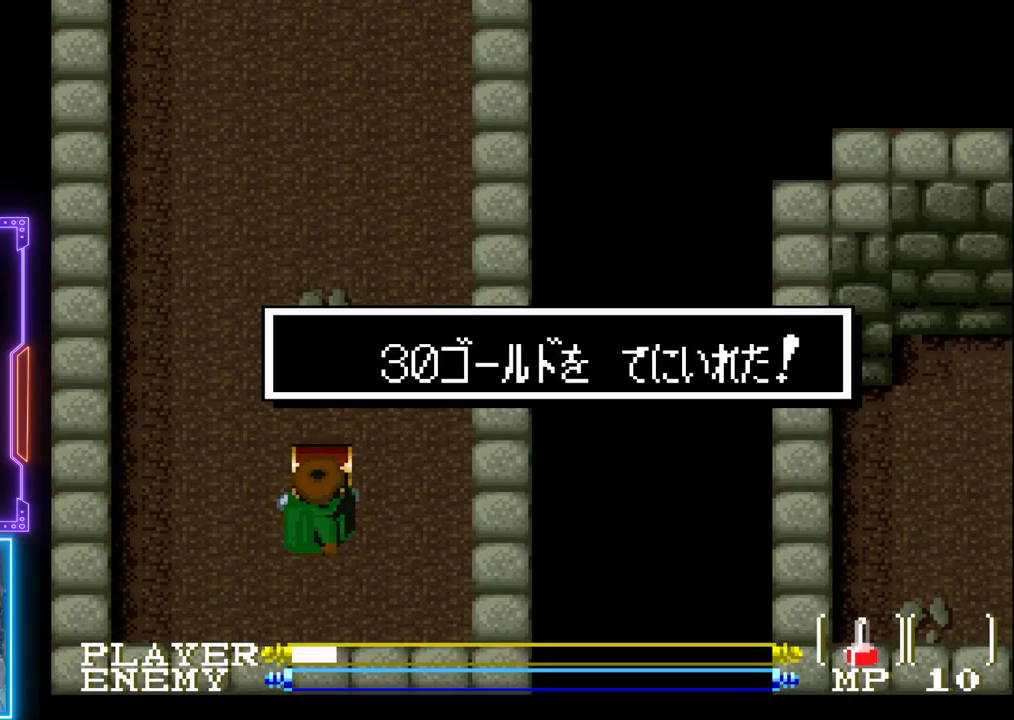
{"buttons": [], "left_stick": "center", "events": []}
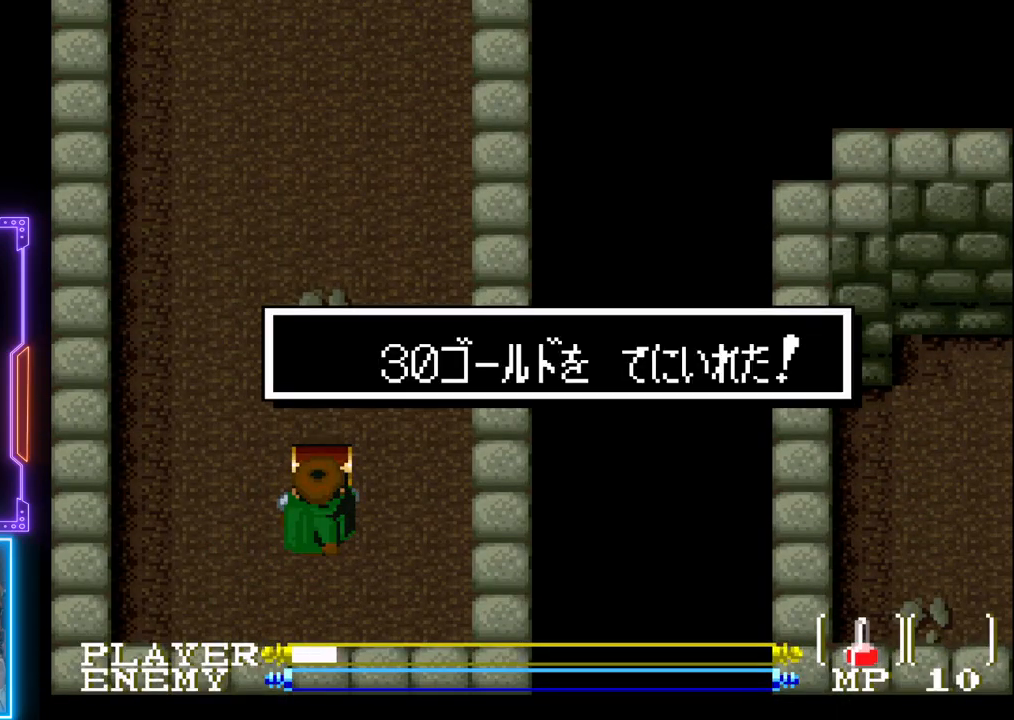
{"buttons": [], "left_stick": "center", "events": []}
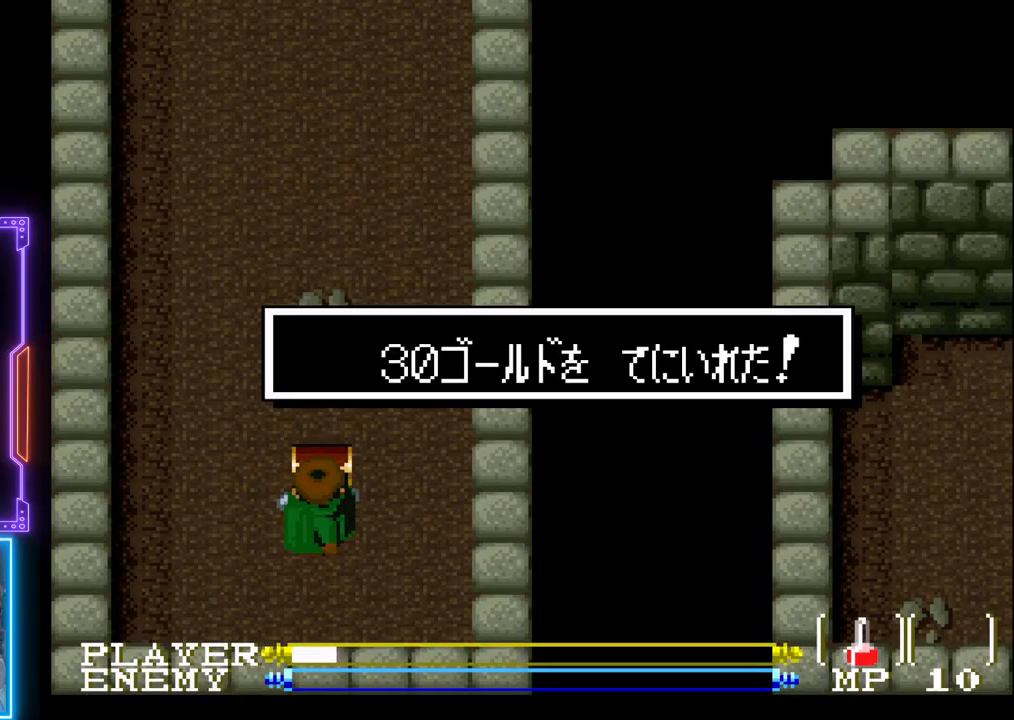
{"buttons": [], "left_stick": "center", "events": []}
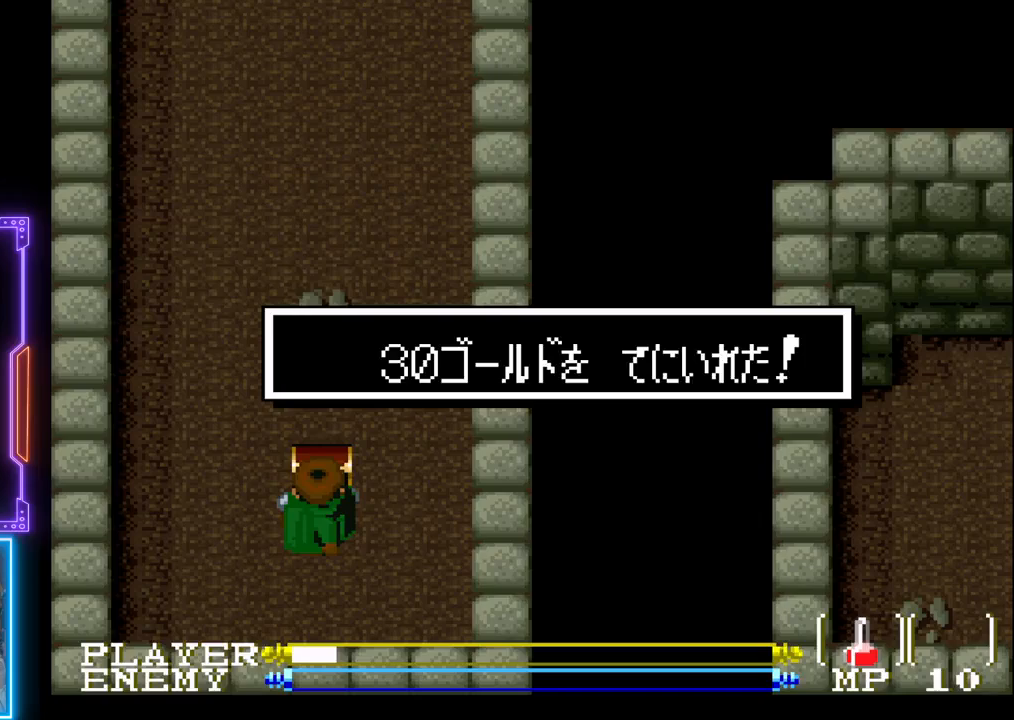
{"buttons": [], "left_stick": "center", "events": []}
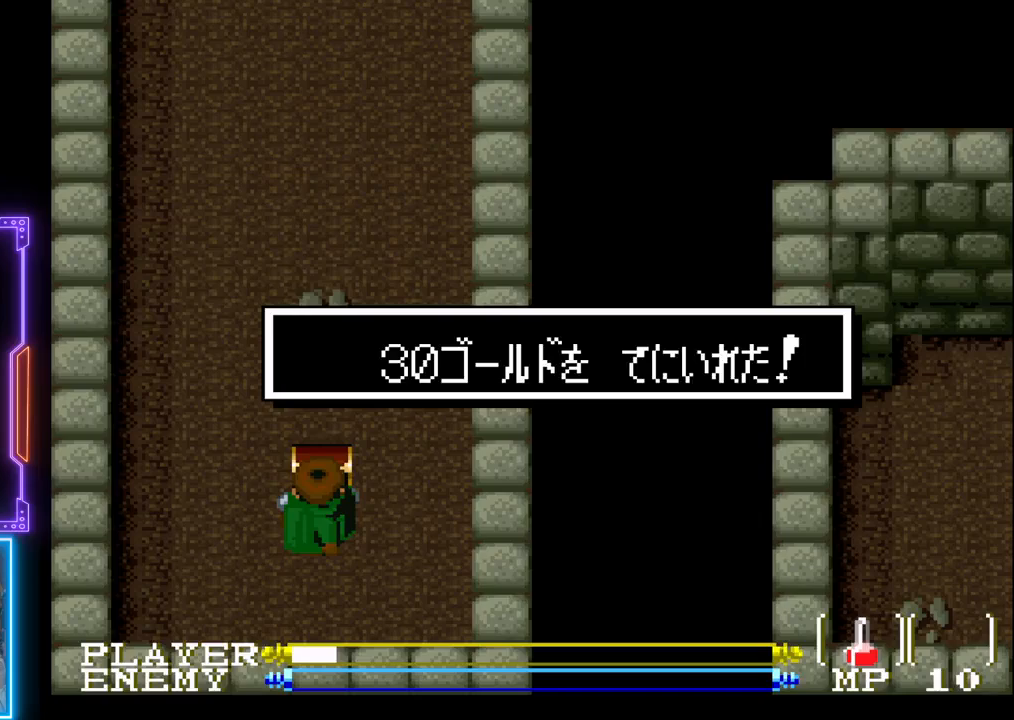
{"buttons": ["DPAD_RIGHT"], "left_stick": "center", "events": [[33, "DPAD_RIGHT", "down"]]}
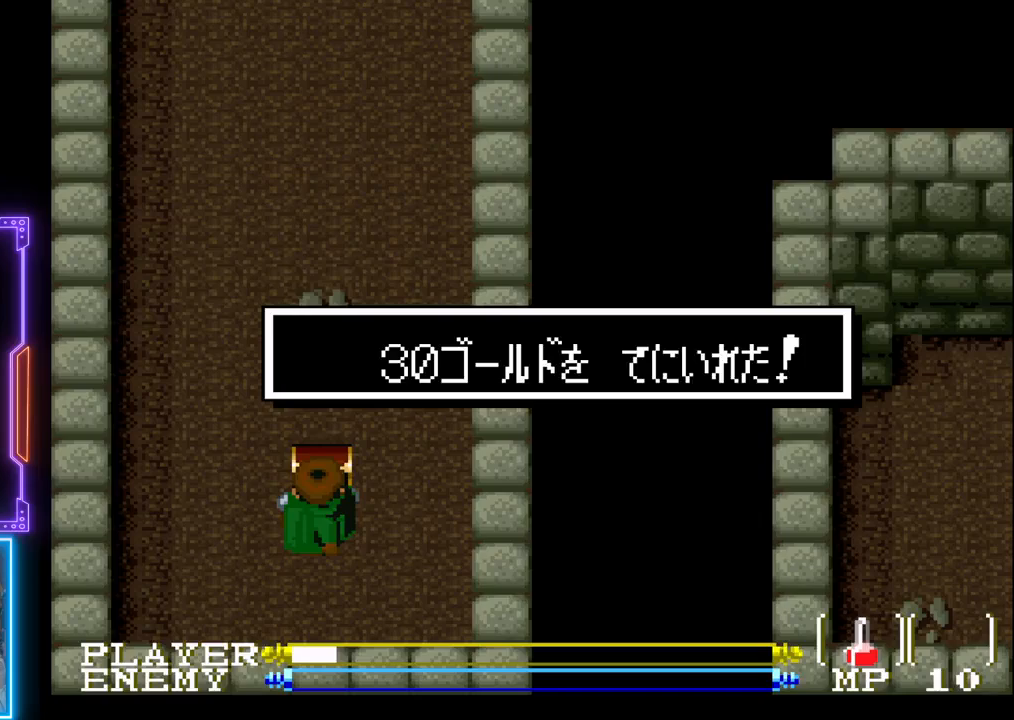
{"buttons": ["DPAD_UP"], "left_stick": "center", "events": [[450, "DPAD_UP", "down"], [483, "DPAD_RIGHT", "up"]]}
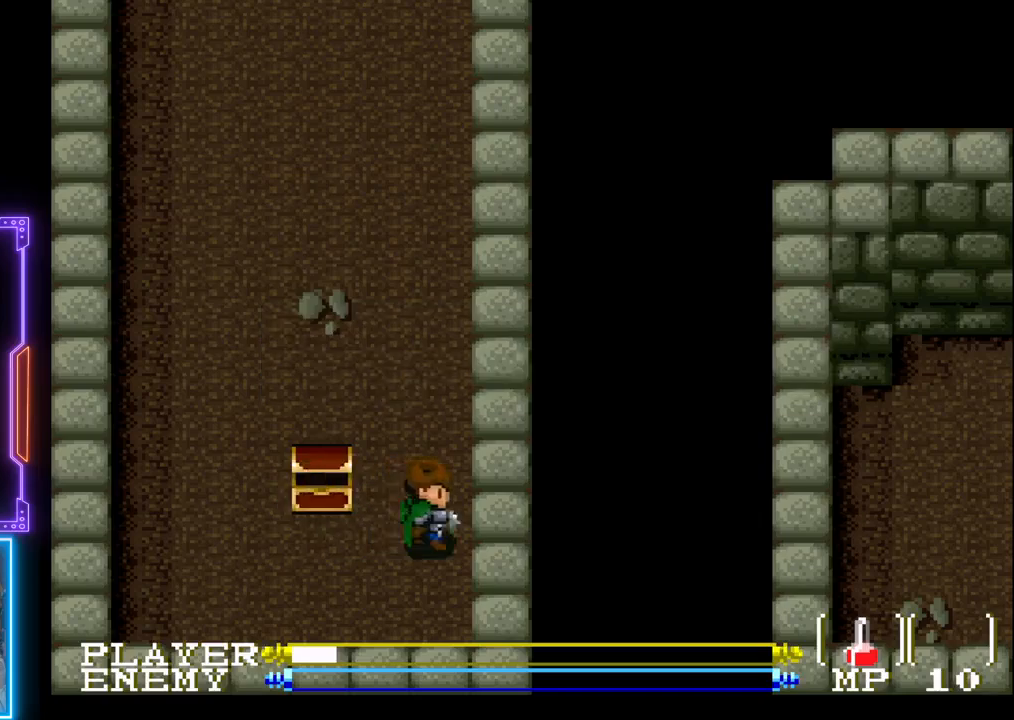
{"buttons": ["DPAD_UP"], "left_stick": "center", "events": []}
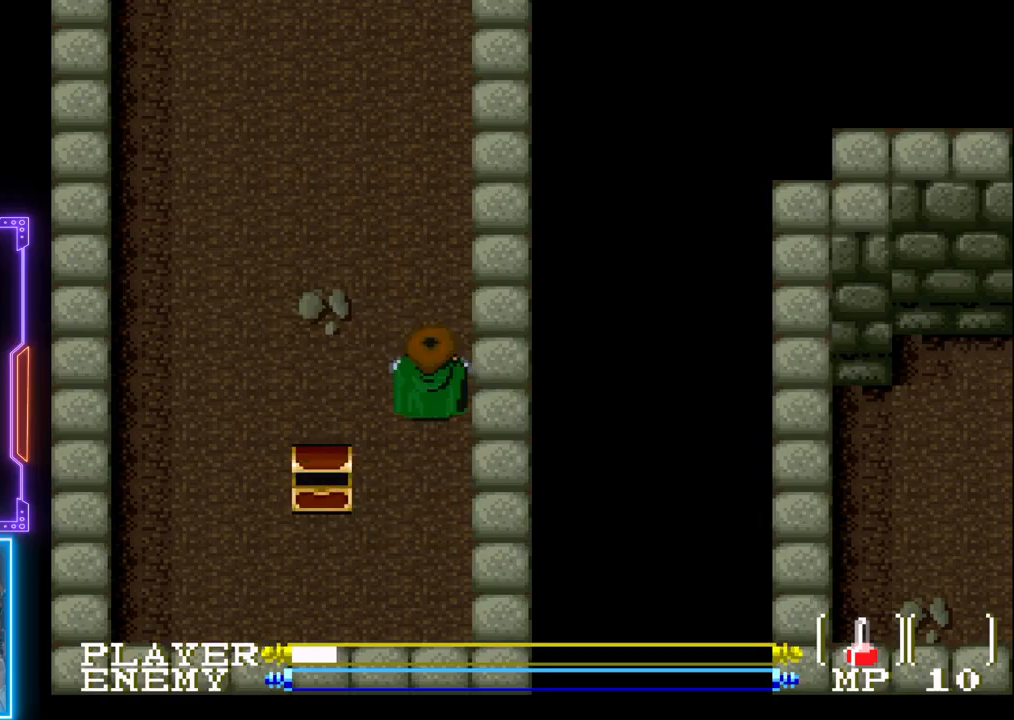
{"buttons": ["CROSS", "DPAD_UP"], "left_stick": "center", "events": [[33, "CIRCLE", "down"], [317, "CIRCLE", "up"], [417, "CROSS", "down"]]}
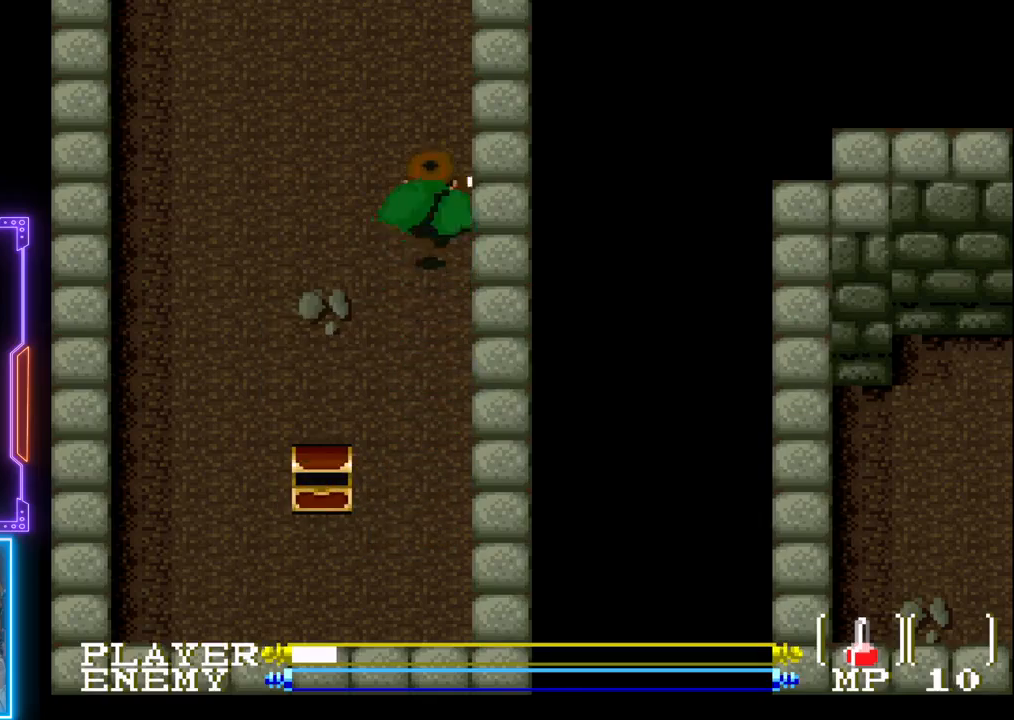
{"buttons": ["DPAD_UP"], "left_stick": "center", "events": [[133, "CROSS", "up"]]}
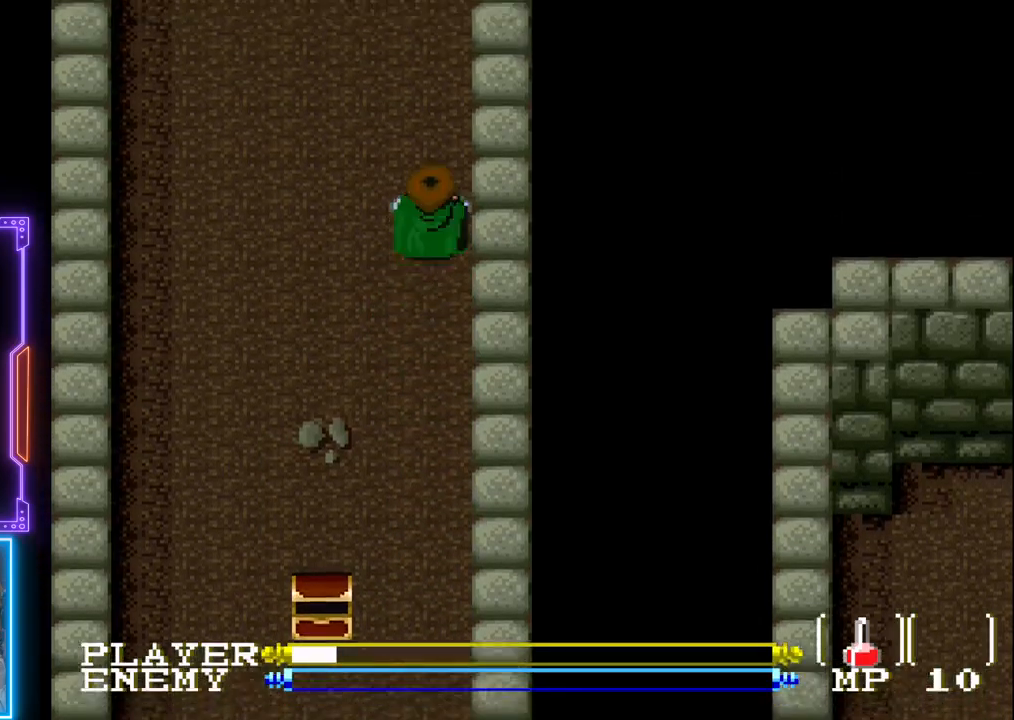
{"buttons": ["DPAD_UP"], "left_stick": "center", "events": []}
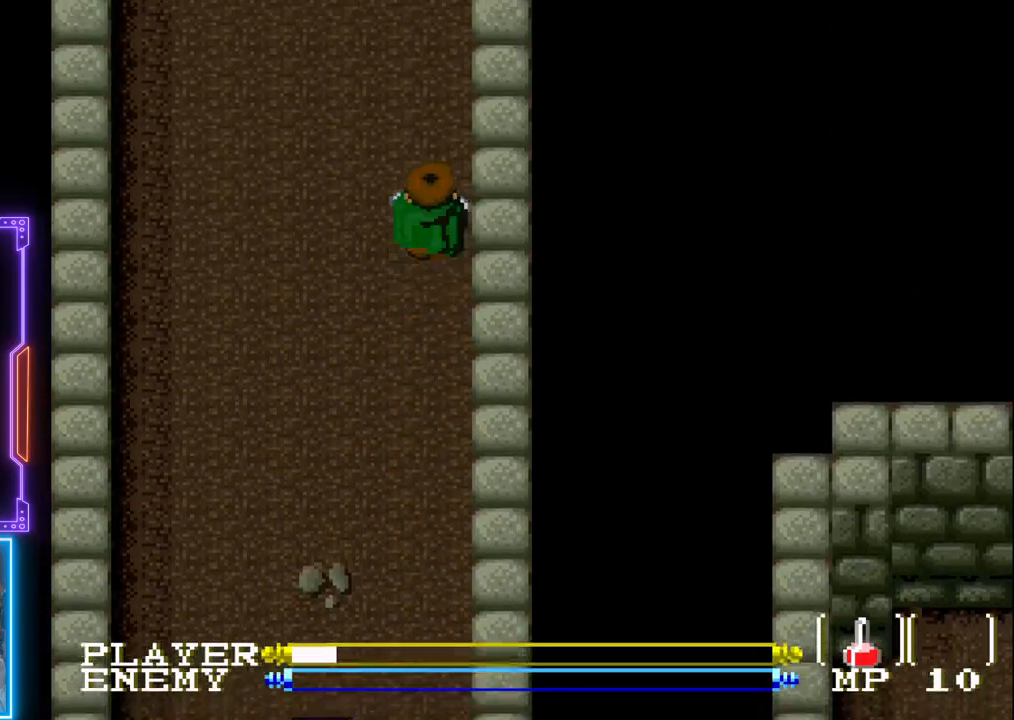
{"buttons": ["DPAD_UP"], "left_stick": "center", "events": []}
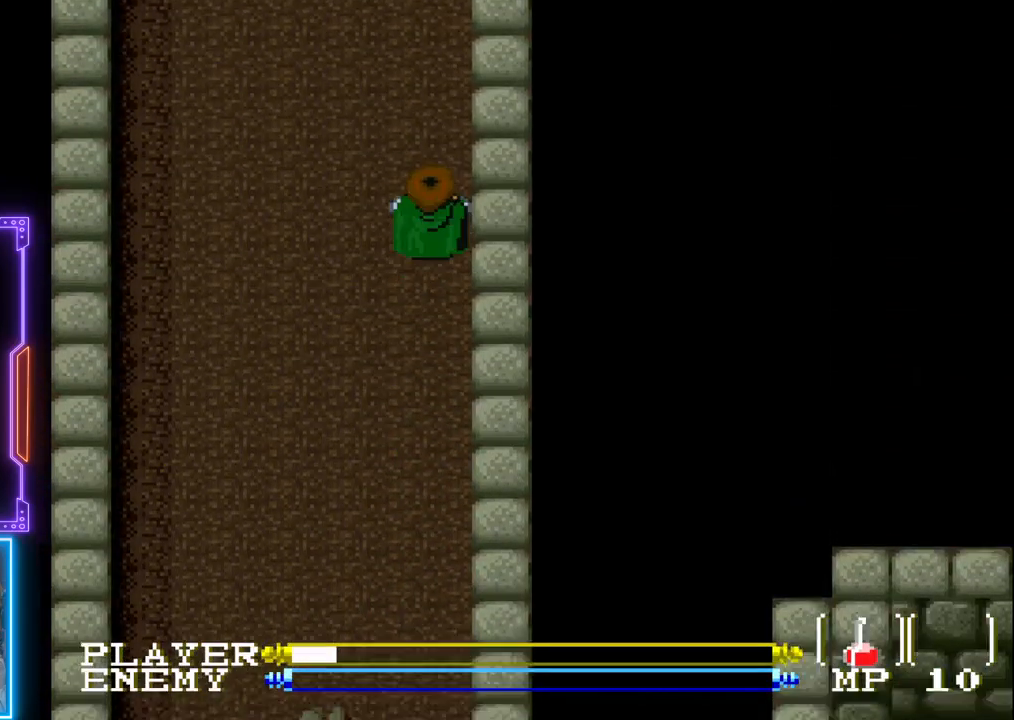
{"buttons": ["CIRCLE", "DPAD_UP"], "left_stick": "center", "events": [[417, "CIRCLE", "down"]]}
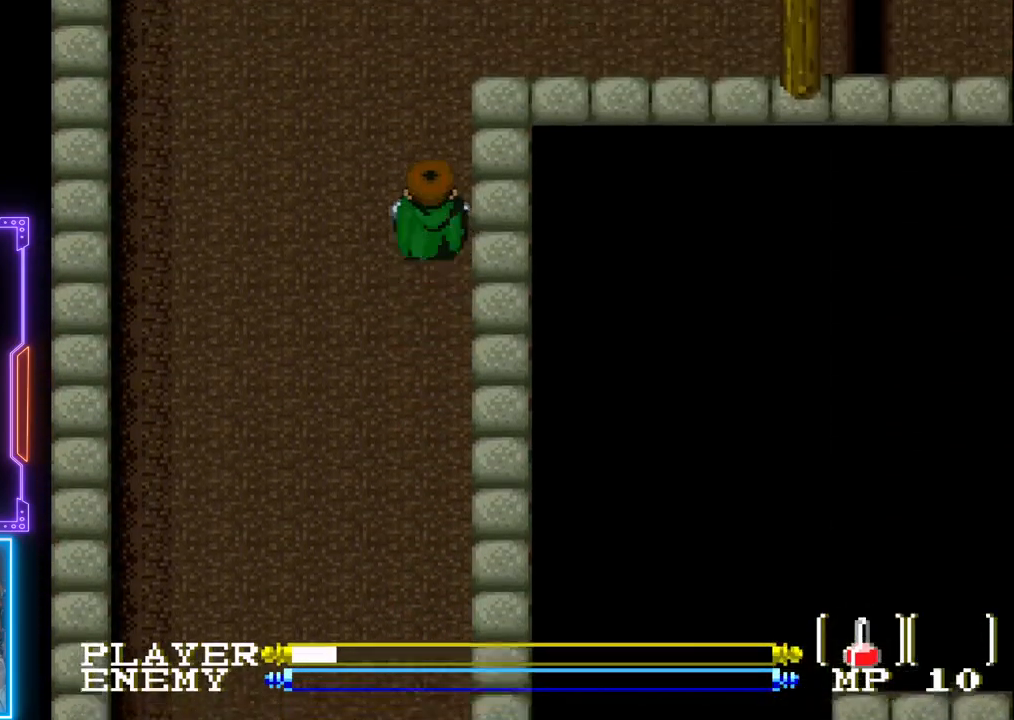
{"buttons": ["DPAD_UP"], "left_stick": "center", "events": [[183, "CIRCLE", "up"]]}
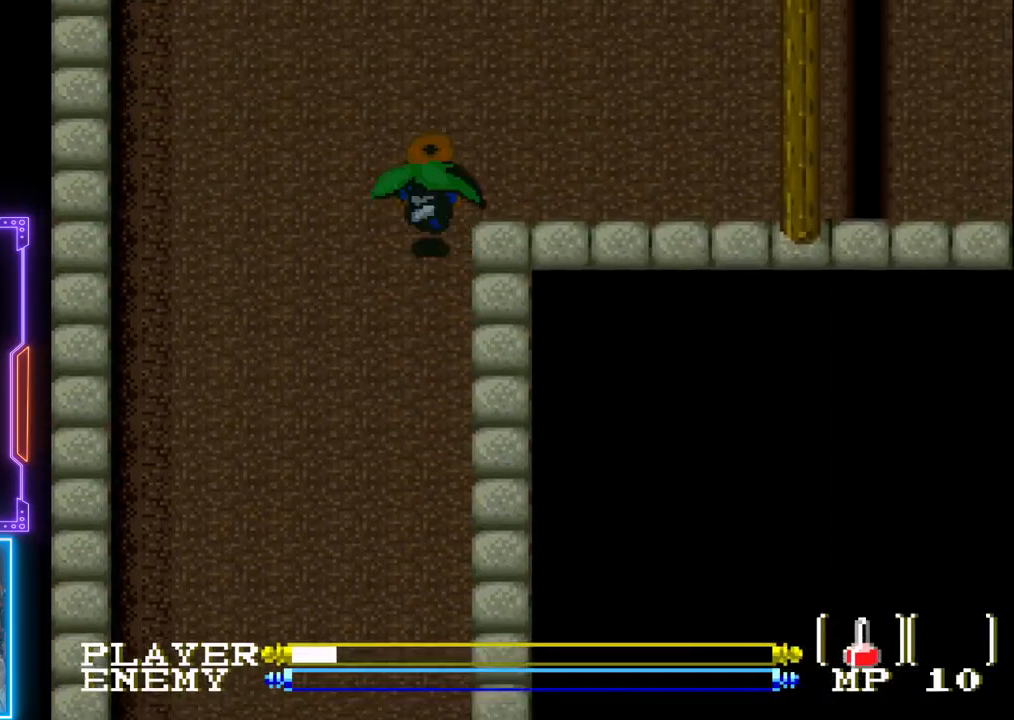
{"buttons": ["DPAD_UP"], "left_stick": "center", "events": []}
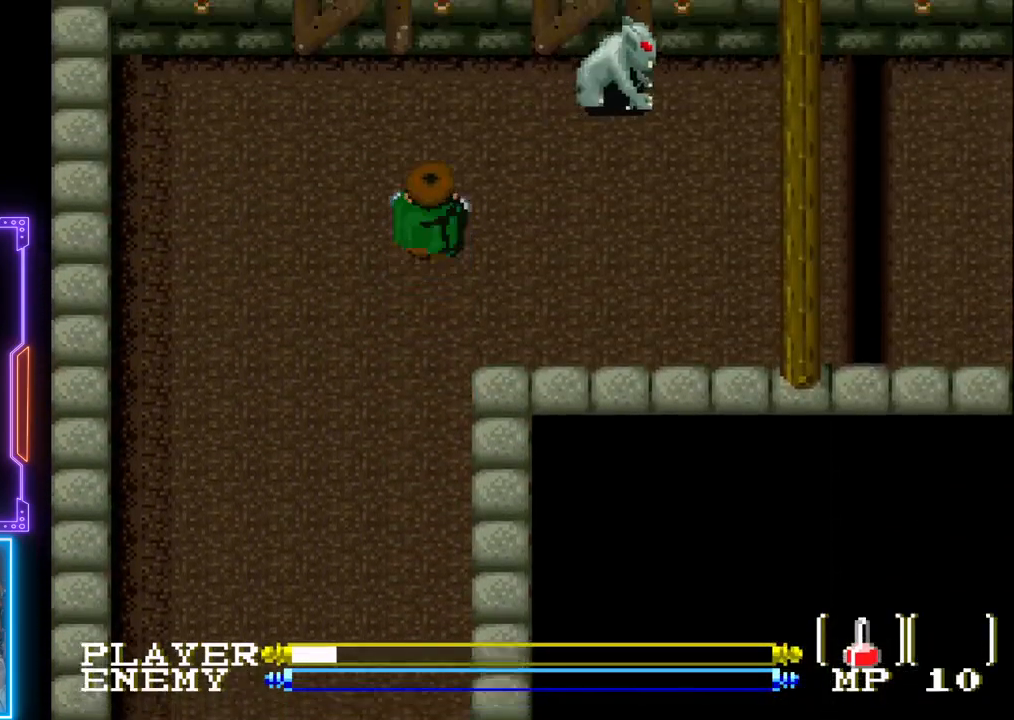
{"buttons": ["DPAD_RIGHT"], "left_stick": "center", "events": [[333, "DPAD_RIGHT", "down"], [367, "DPAD_UP", "up"]]}
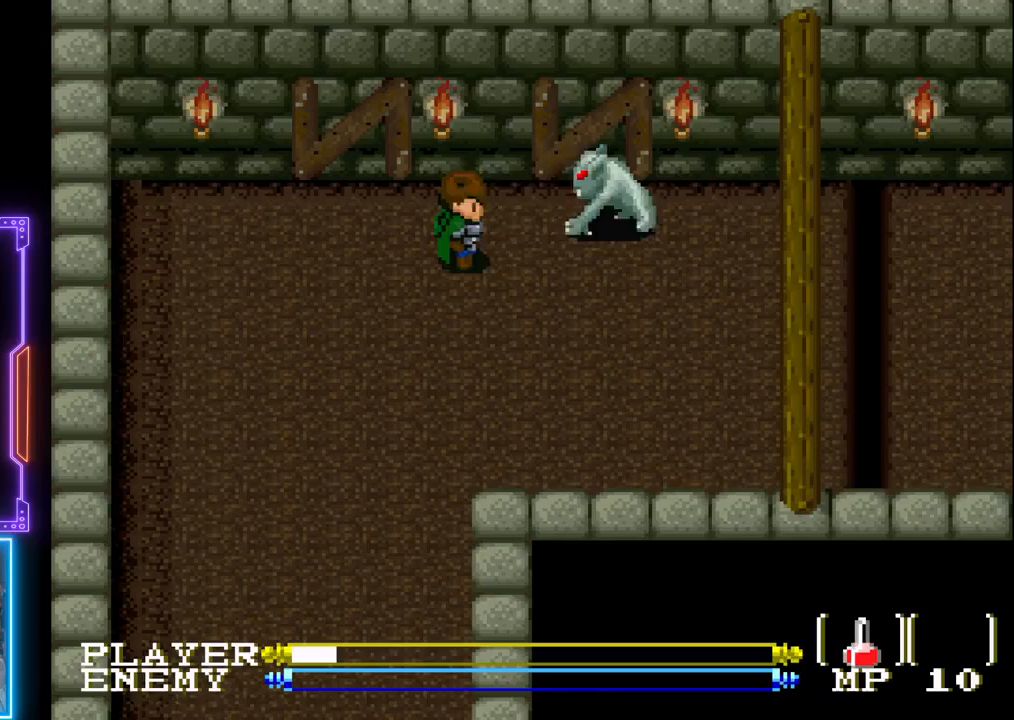
{"buttons": [], "left_stick": "center", "events": [[50, "CROSS", "down"], [83, "DPAD_RIGHT", "up"], [233, "CROSS", "up"]]}
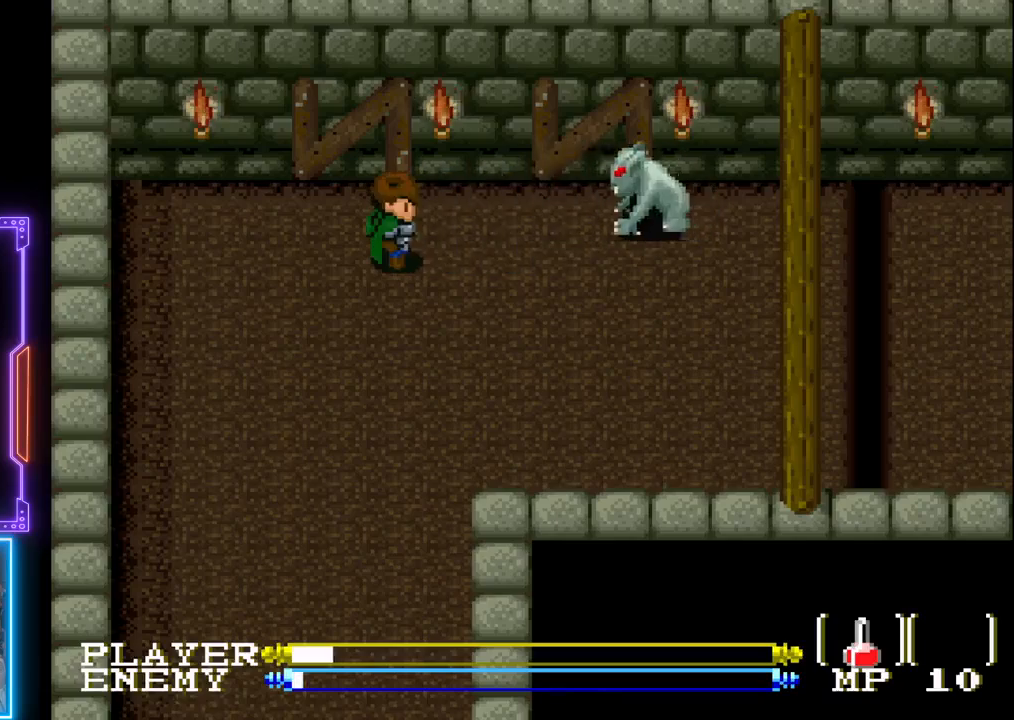
{"buttons": ["CROSS"], "left_stick": "center", "events": [[100, "DPAD_RIGHT", "down"], [217, "DPAD_RIGHT", "up"], [250, "CROSS", "down"]]}
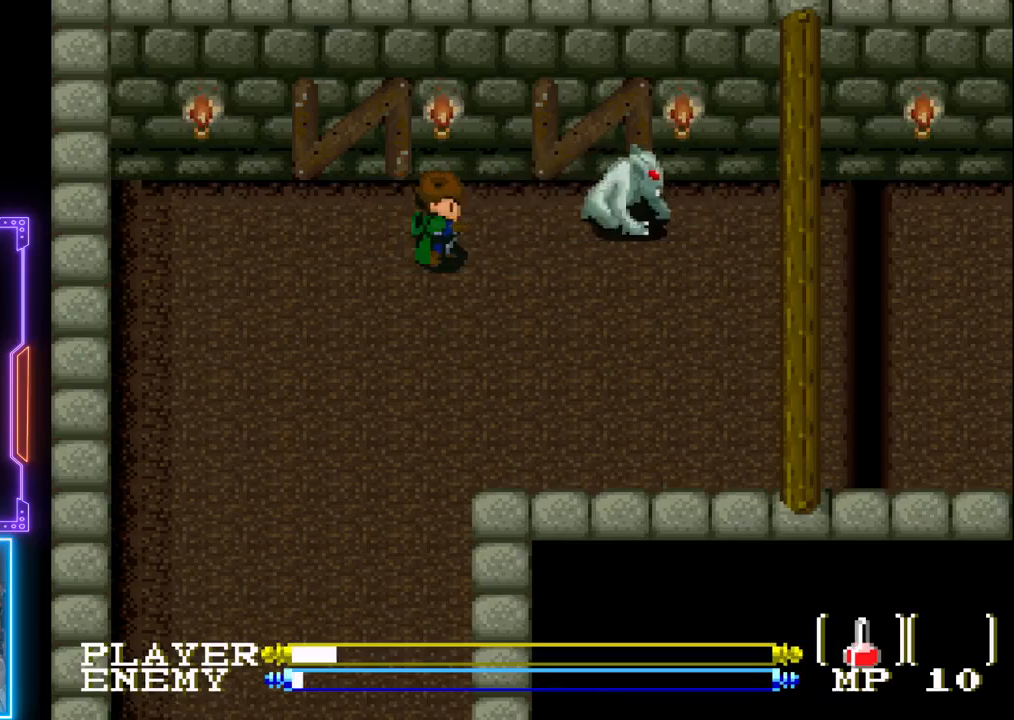
{"buttons": ["CROSS", "DPAD_RIGHT"], "left_stick": "center", "events": [[67, "CROSS", "up"], [200, "DPAD_RIGHT", "down"], [383, "CROSS", "down"]]}
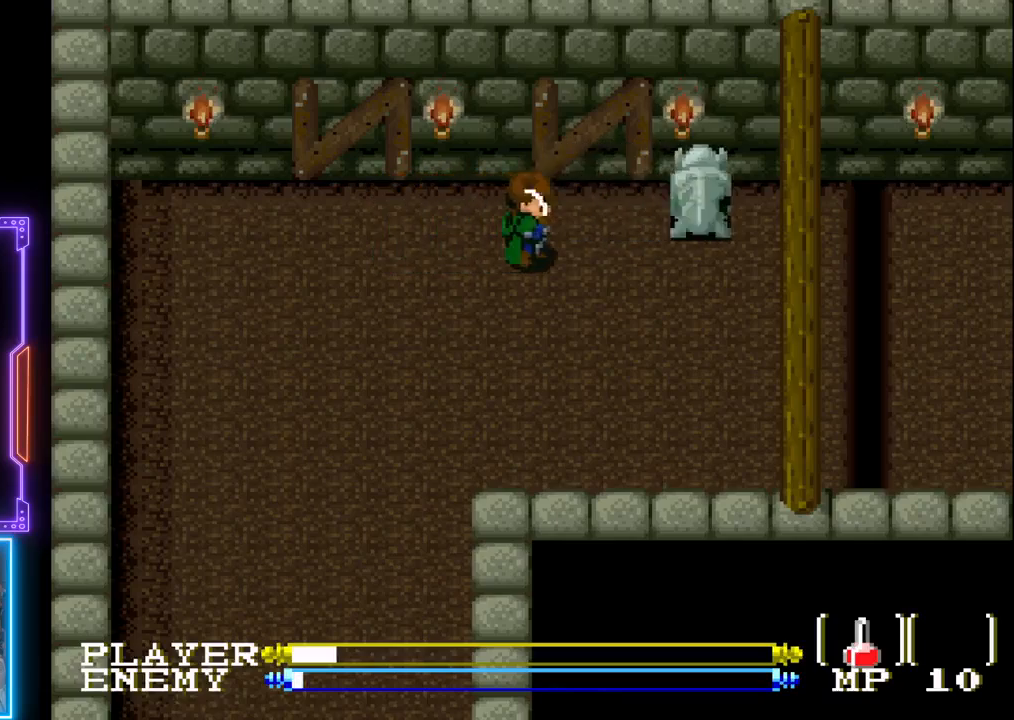
{"buttons": ["CROSS", "DPAD_RIGHT"], "left_stick": "center", "events": [[100, "DPAD_RIGHT", "up"], [133, "CROSS", "up"], [367, "CROSS", "down"], [383, "DPAD_RIGHT", "down"]]}
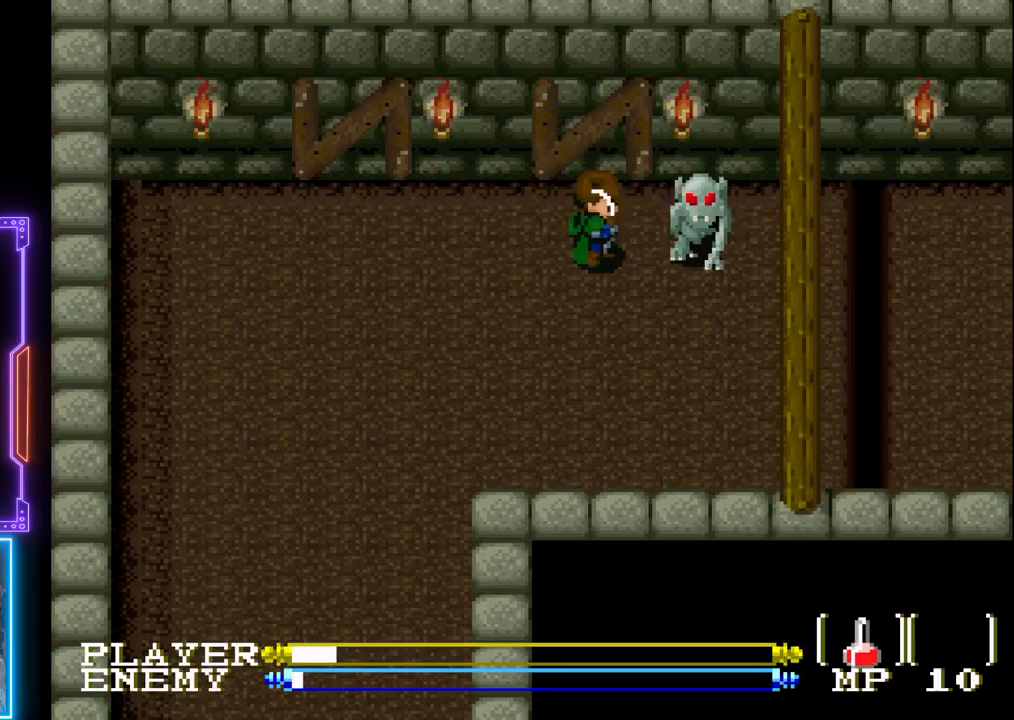
{"buttons": ["DPAD_RIGHT"], "left_stick": "center", "events": [[17, "DPAD_RIGHT", "up"], [250, "CROSS", "up"], [450, "DPAD_RIGHT", "down"]]}
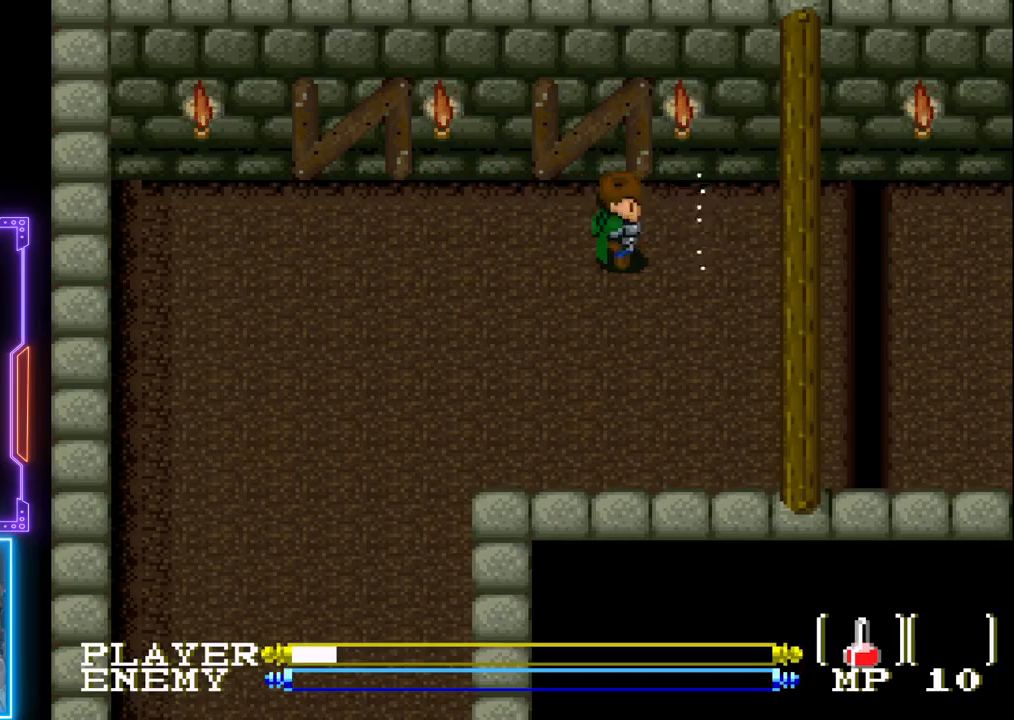
{"buttons": ["DPAD_RIGHT"], "left_stick": "center", "events": []}
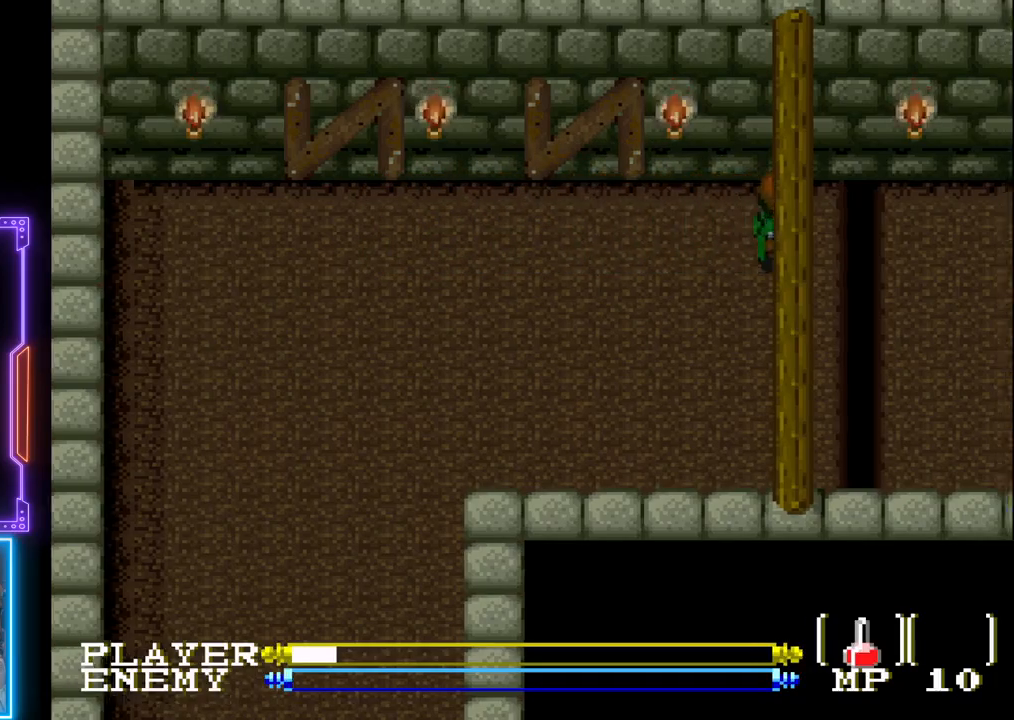
{"buttons": ["DPAD_RIGHT"], "left_stick": "center", "events": []}
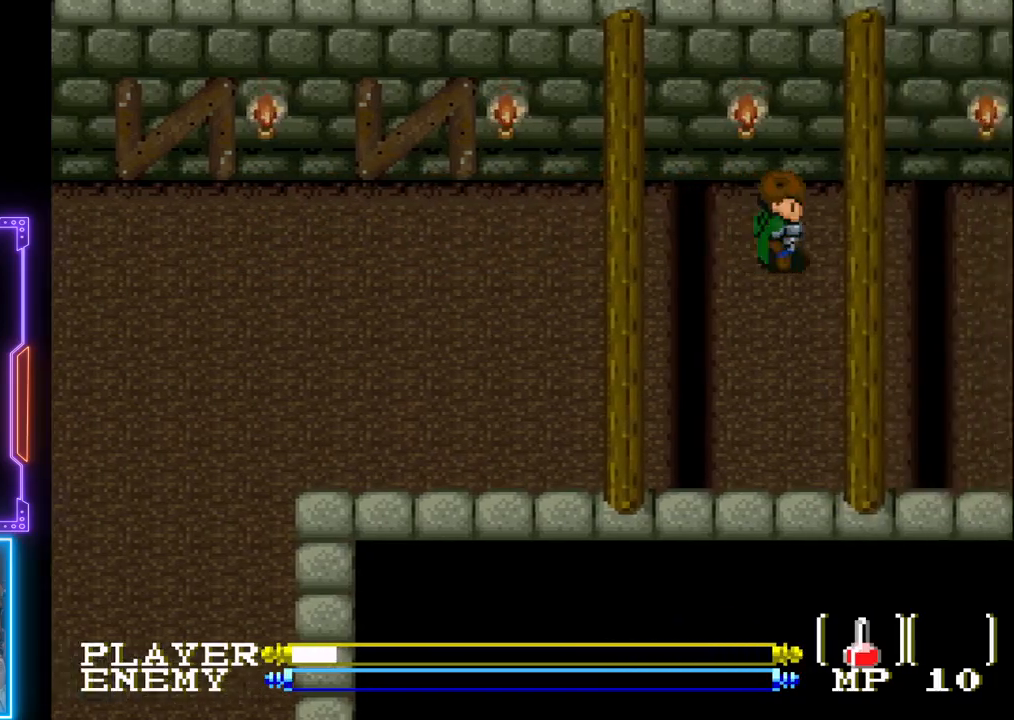
{"buttons": ["DPAD_RIGHT"], "left_stick": "center", "events": [[250, "CIRCLE", "down"], [500, "CIRCLE", "up"]]}
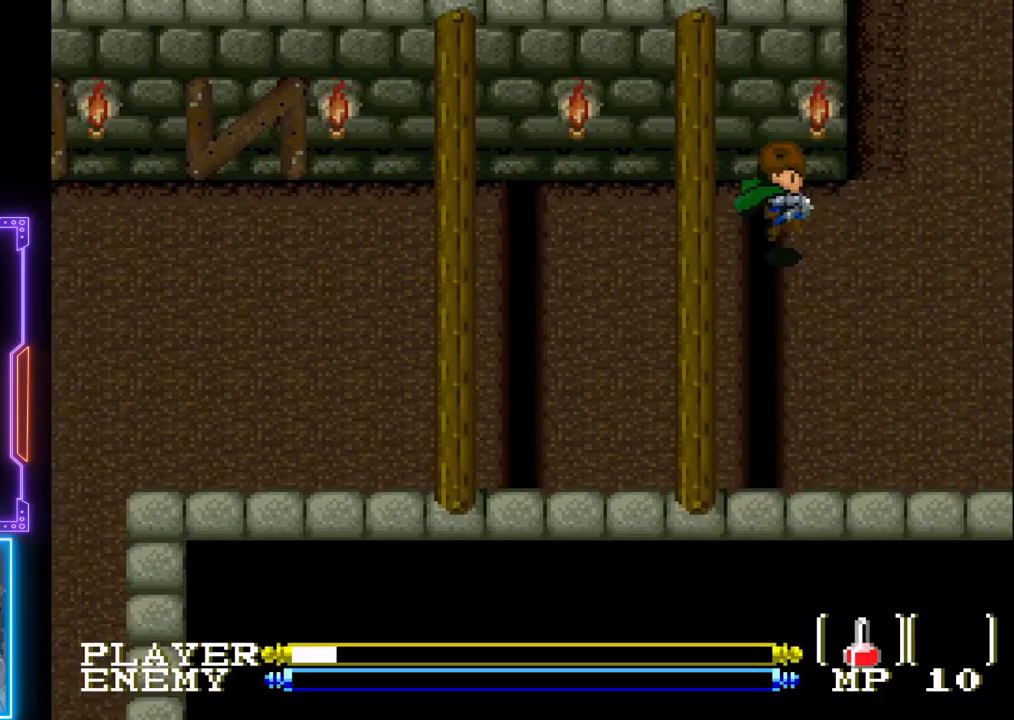
{"buttons": ["DPAD_RIGHT"], "left_stick": "center", "events": []}
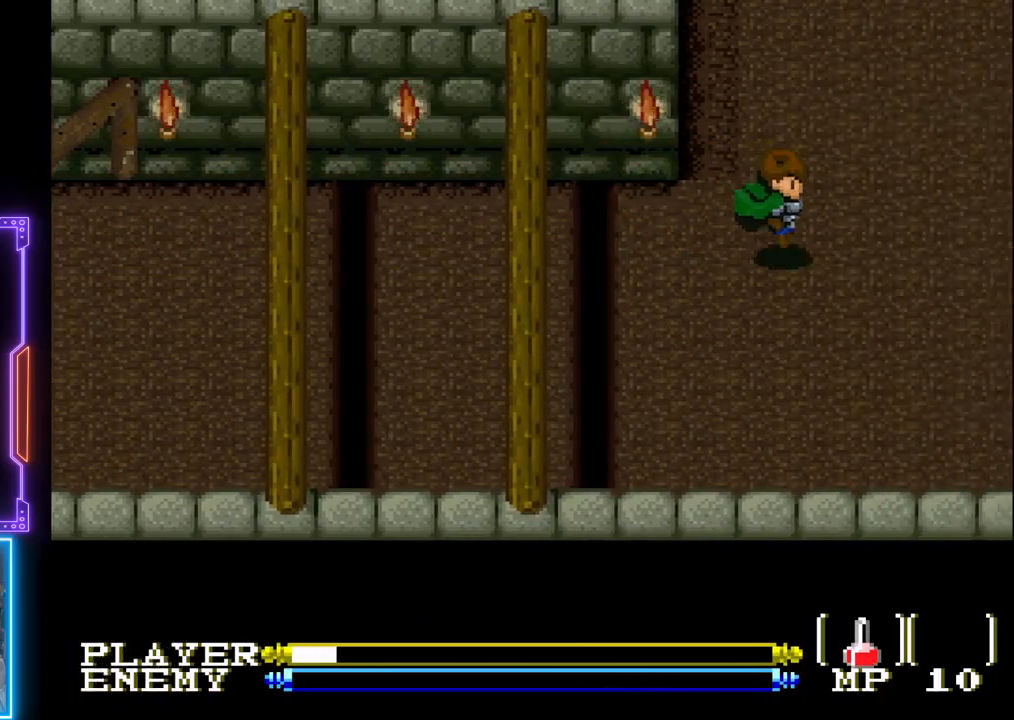
{"buttons": ["DPAD_UP"], "left_stick": "center", "events": [[33, "DPAD_RIGHT", "up"], [383, "DPAD_UP", "down"]]}
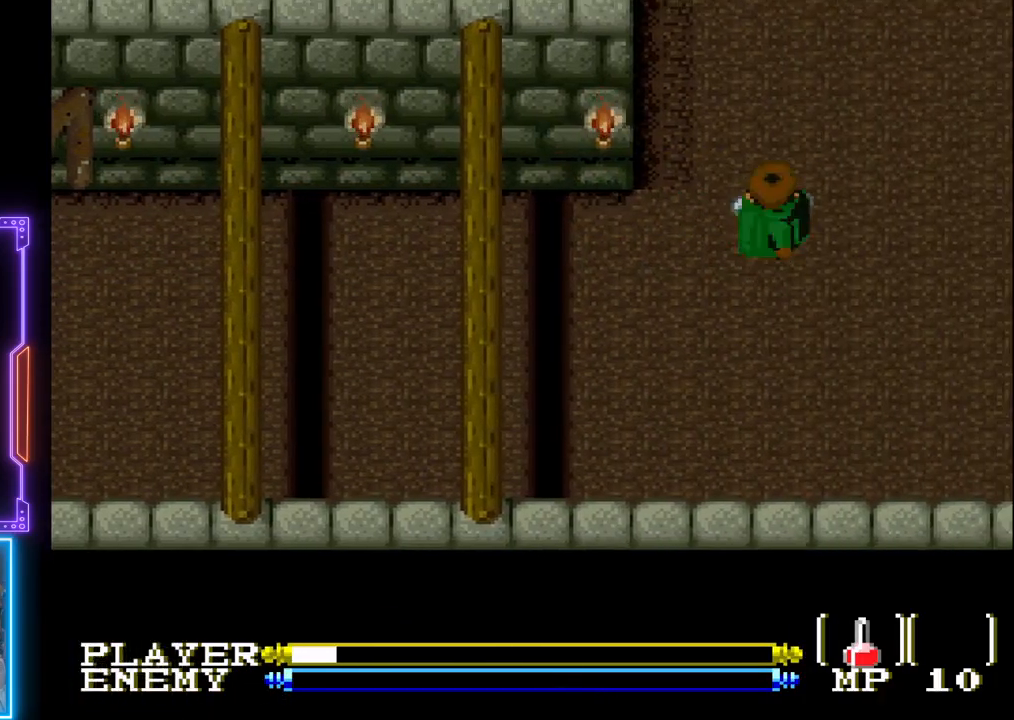
{"buttons": [], "left_stick": "center", "events": [[217, "DPAD_UP", "up"]]}
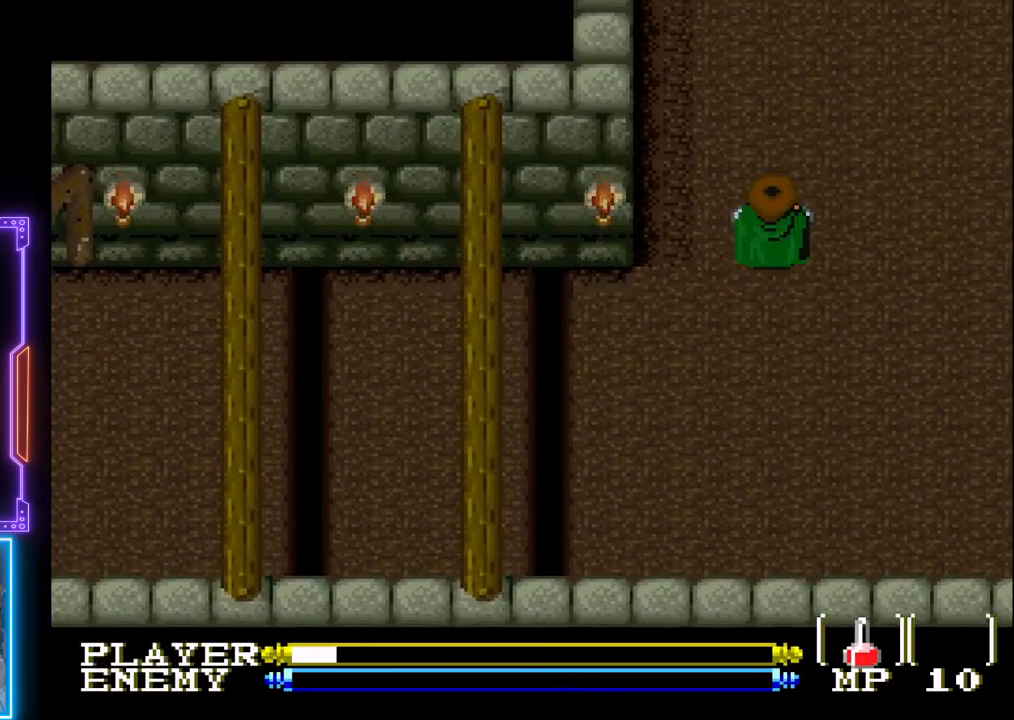
{"buttons": [], "left_stick": "center", "events": []}